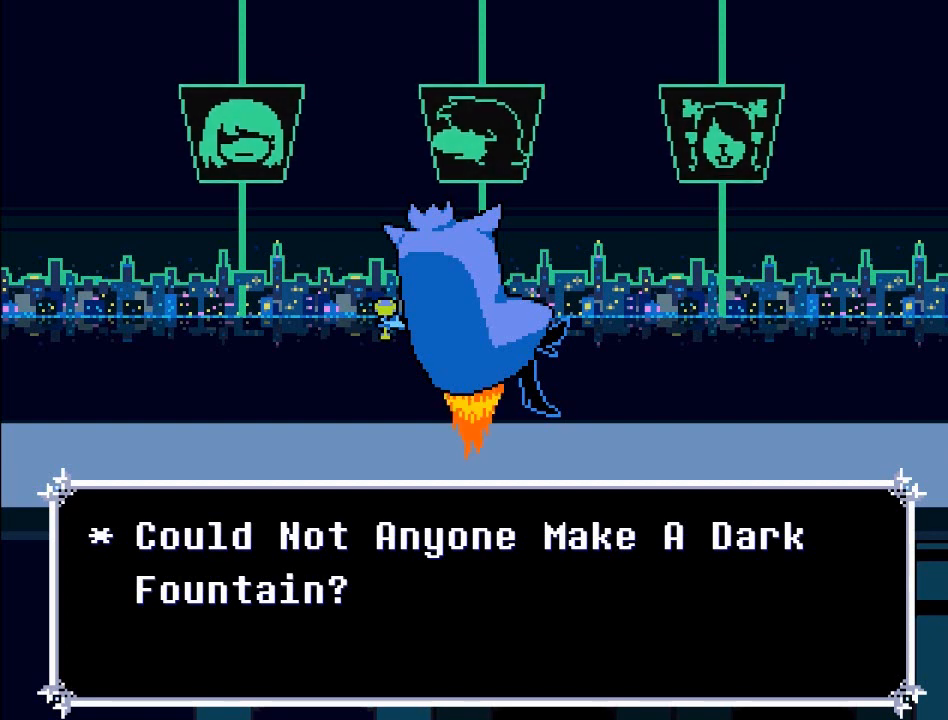
Gameplay with a controller (Xbox layout); each line is a JSON object with the inputs held at the frame after it. "events" lists button and stick changes between this image and that frame as [ms after this image, input, new state], when the widget could be followed in between. Not read: L3 R3 right_stick.
{"buttons": [], "left_stick": "center", "events": [[167, "A", "down"], [400, "A", "up"]]}
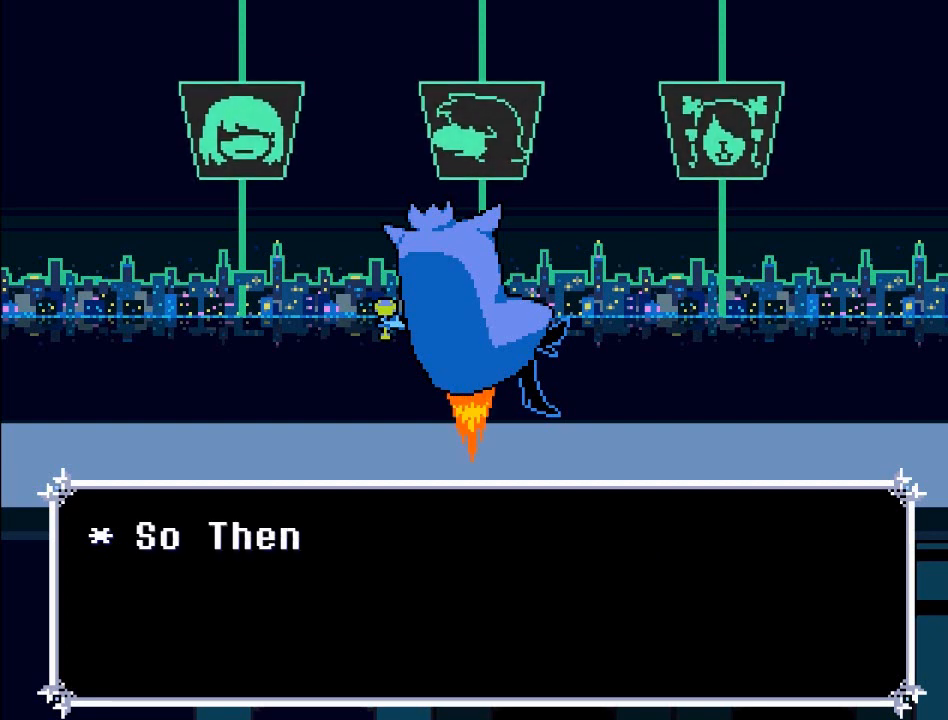
{"buttons": [], "left_stick": "center", "events": [[134, "B", "down"], [301, "B", "up"]]}
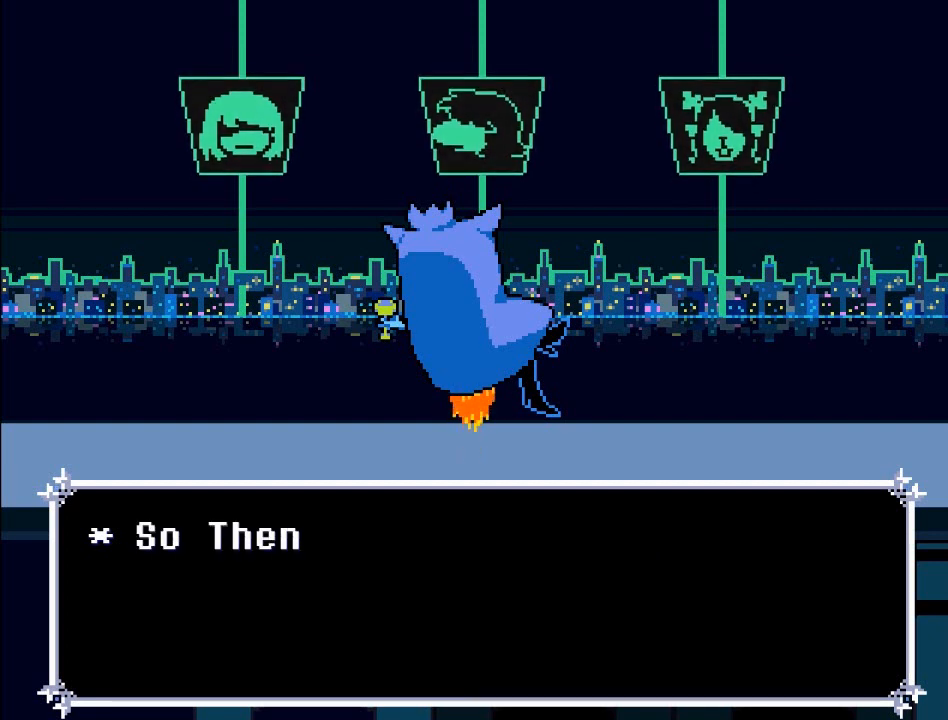
{"buttons": ["A"], "left_stick": "center", "events": [[334, "A", "down"]]}
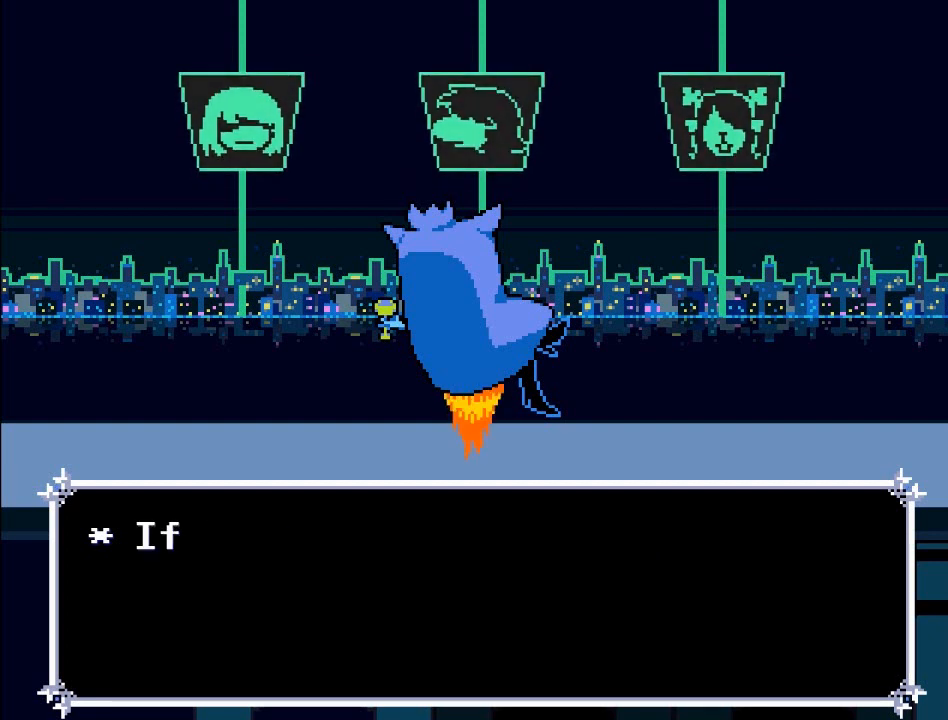
{"buttons": [], "left_stick": "center", "events": [[67, "A", "up"], [334, "B", "down"], [467, "B", "up"]]}